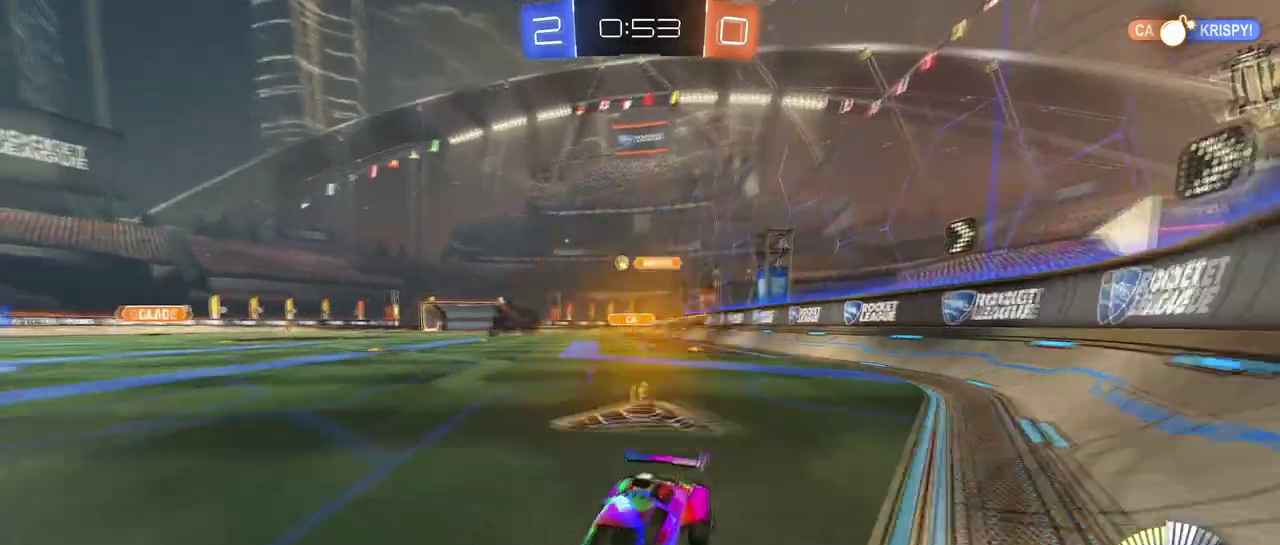
Gameplay with a controller (PlayStation layout); each line is a JSON object with the inputs held at the frame after it. "events" lists button and stick changes between this image and that frame as [ms after this image, input, new state], when the widget could be followed in between. This document gives stick clicks only as held states, not as events. Not read: L1 R1 R2.
{"buttons": [], "left_stick": "up-right", "right_stick": "center", "events": [[500, "left_stick", "up-right"]]}
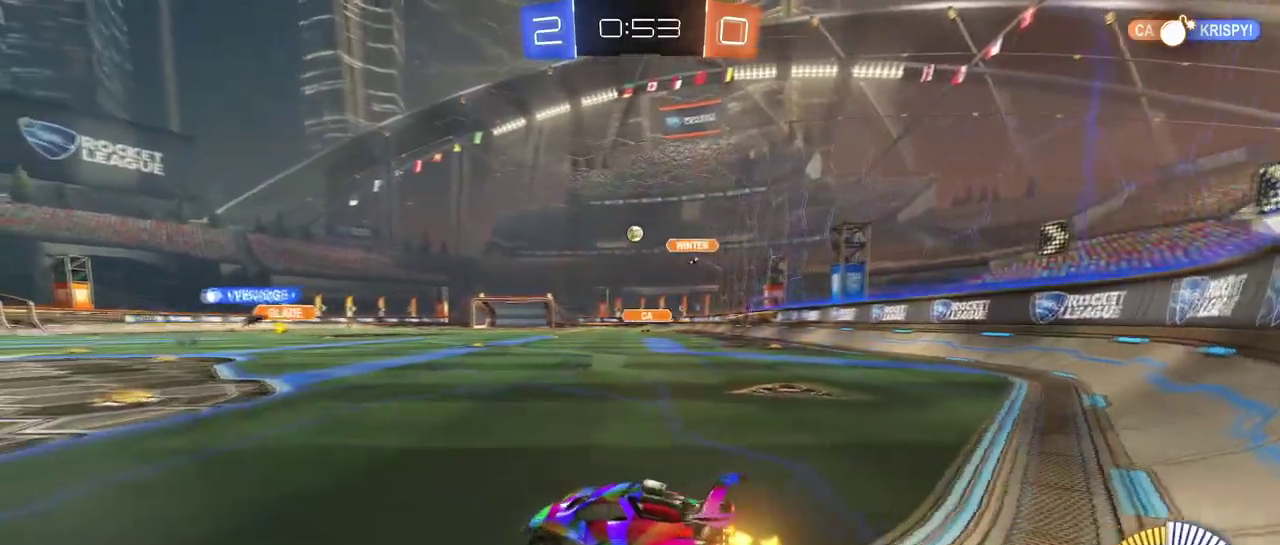
{"buttons": [], "left_stick": "right", "right_stick": "center", "events": [[50, "left_stick", "center"], [150, "left_stick", "left"], [317, "left_stick", "center"], [384, "left_stick", "right"]]}
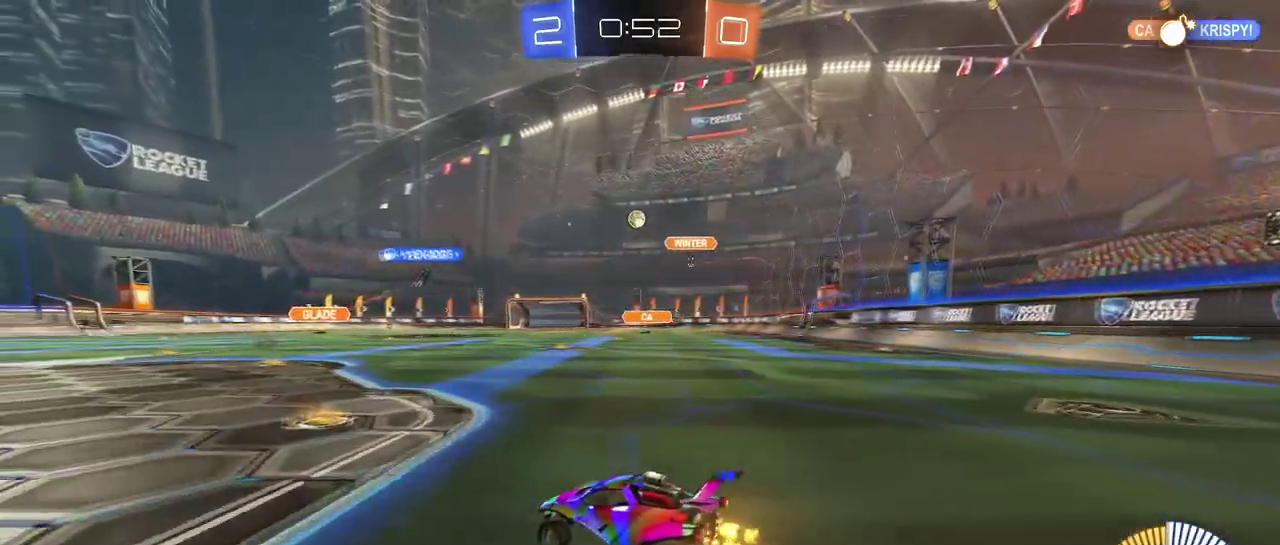
{"buttons": [], "left_stick": "right", "right_stick": "center", "events": [[66, "left_stick", "center"], [200, "left_stick", "left"], [367, "left_stick", "center"], [433, "left_stick", "right"]]}
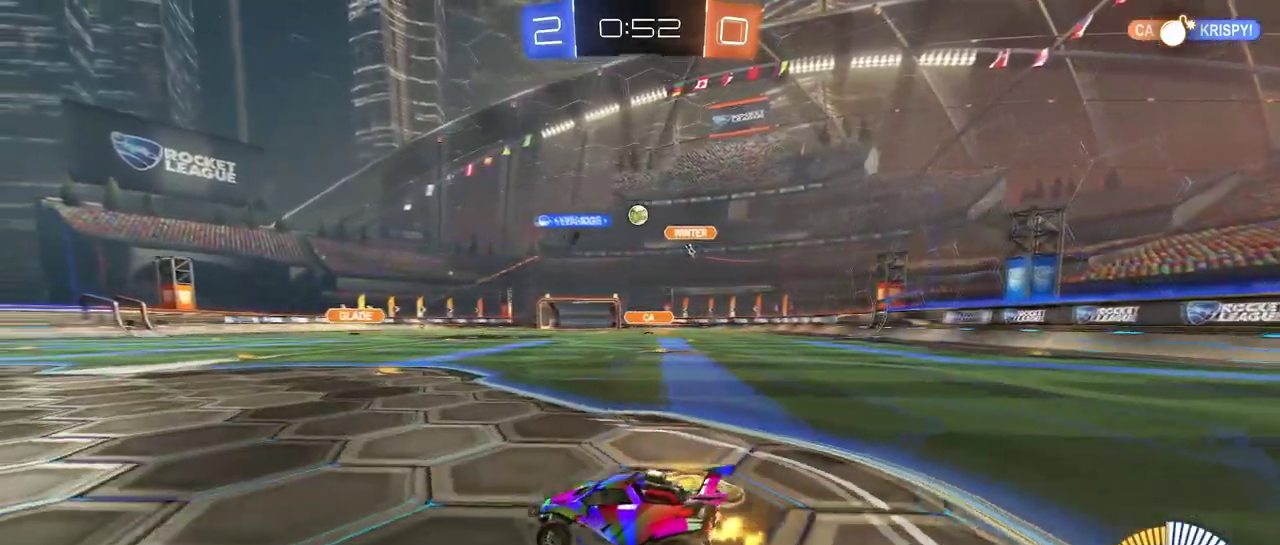
{"buttons": ["CROSS"], "left_stick": "up", "right_stick": "center", "events": [[450, "left_stick", "up-right"], [484, "CROSS", "down"], [501, "left_stick", "up"]]}
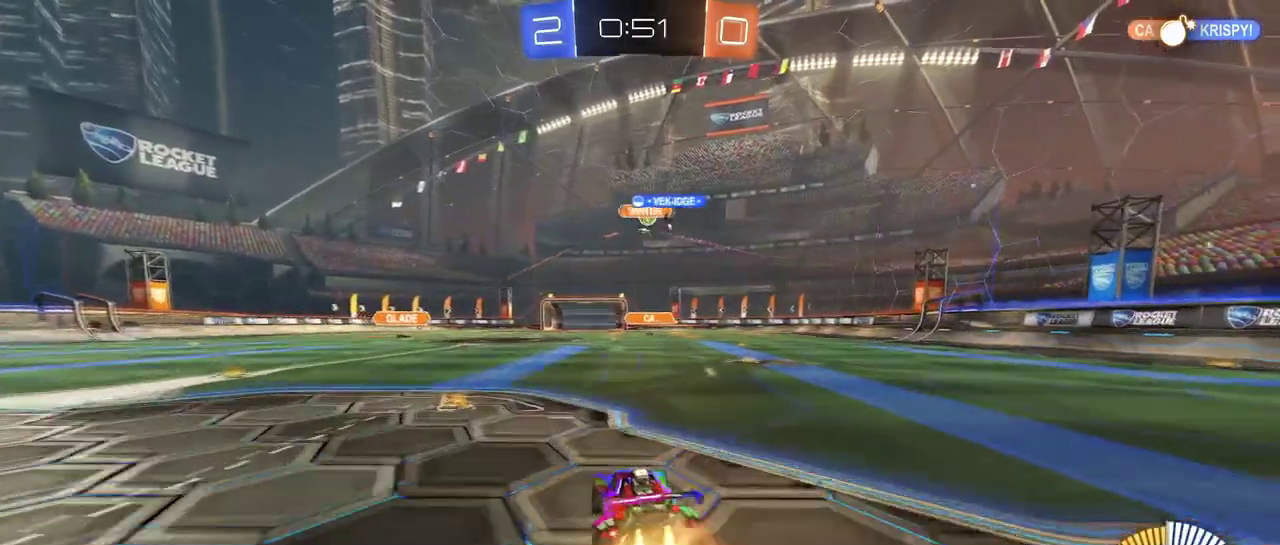
{"buttons": ["SQUARE"], "left_stick": "down-left", "right_stick": "center", "events": [[83, "left_stick", "up-left"], [150, "SQUARE", "down"], [183, "left_stick", "down"], [216, "CROSS", "up"], [400, "left_stick", "down-left"]]}
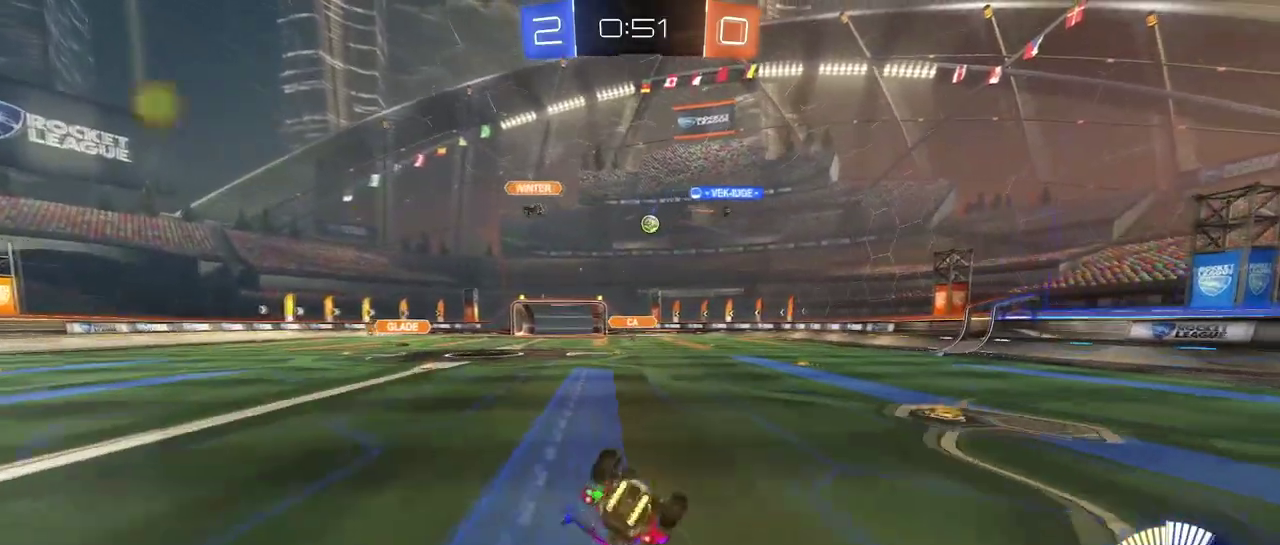
{"buttons": ["SQUARE"], "left_stick": "down-left", "right_stick": "center", "events": []}
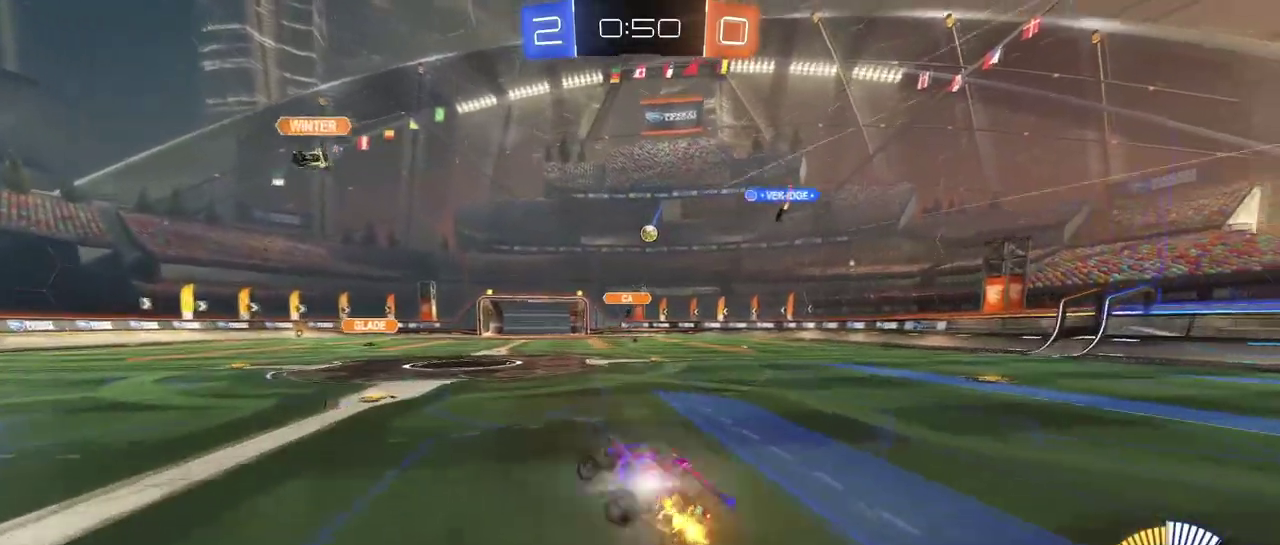
{"buttons": [], "left_stick": "right", "right_stick": "center", "events": [[16, "SQUARE", "up"], [16, "left_stick", "center"], [116, "left_stick", "right"]]}
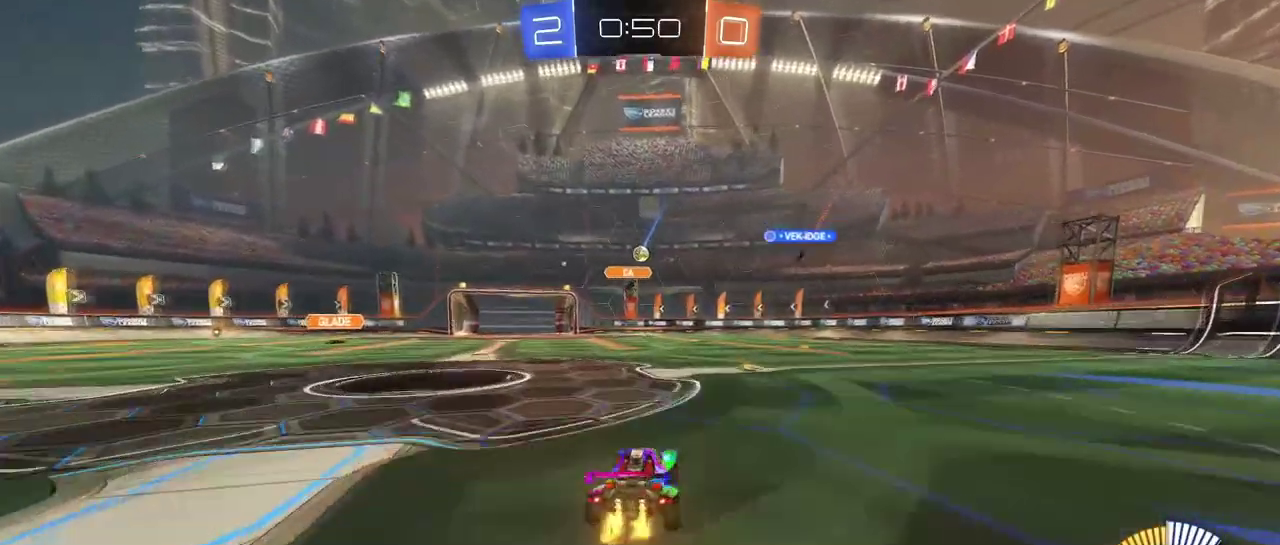
{"buttons": [], "left_stick": "center", "right_stick": "center", "events": [[134, "left_stick", "center"], [367, "left_stick", "left"], [451, "left_stick", "center"]]}
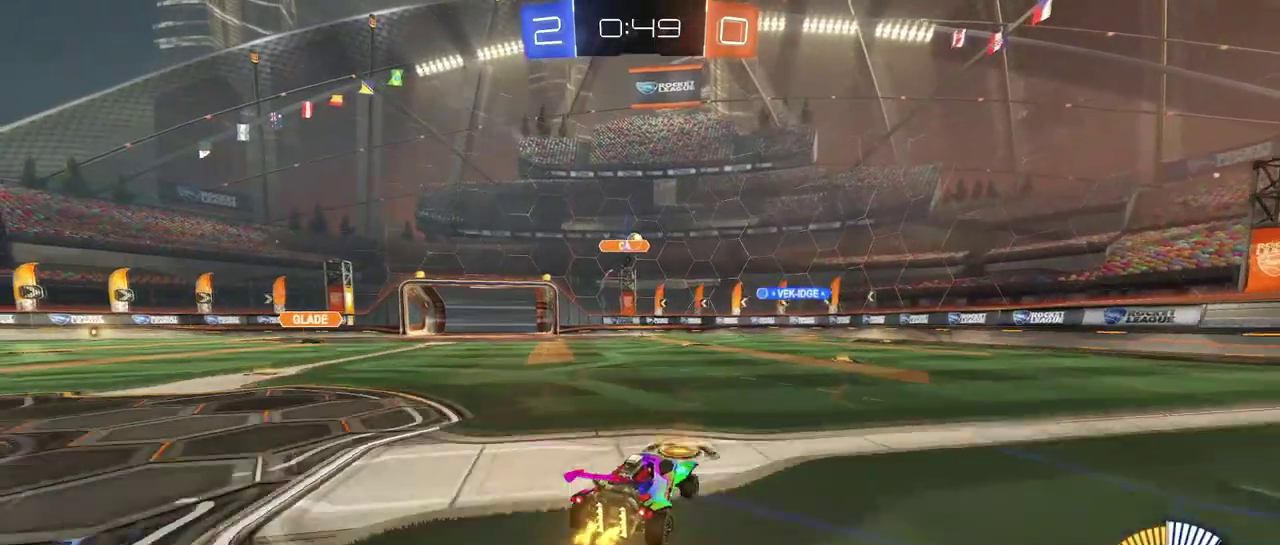
{"buttons": ["CROSS"], "left_stick": "down", "right_stick": "center", "events": [[17, "left_stick", "right"], [133, "left_stick", "center"], [200, "L2", "down"], [417, "L2", "up"], [417, "left_stick", "down"], [434, "CROSS", "down"]]}
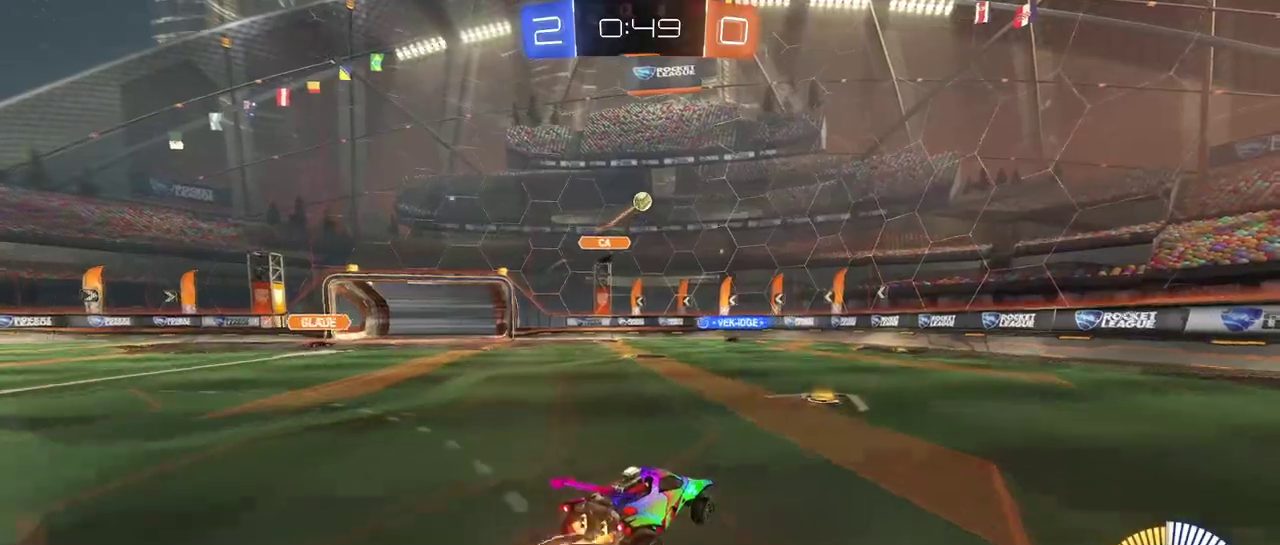
{"buttons": [], "left_stick": "center", "right_stick": "center", "events": [[84, "left_stick", "center"], [201, "left_stick", "down-right"], [384, "CROSS", "up"], [434, "left_stick", "center"]]}
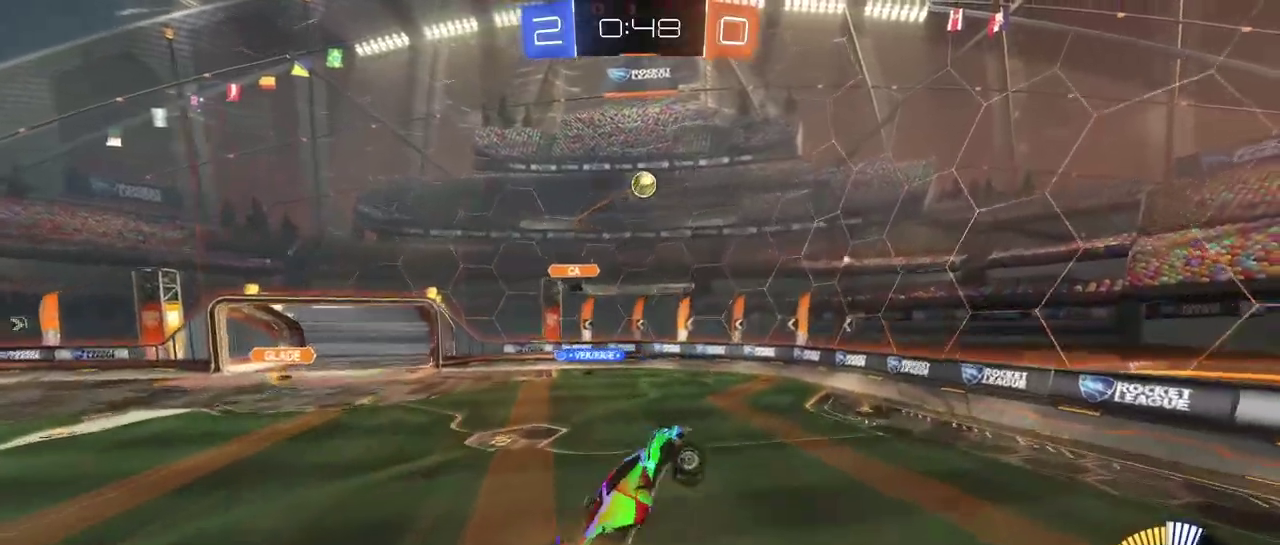
{"buttons": [], "left_stick": "down-left", "right_stick": "center", "events": [[167, "left_stick", "up-right"], [350, "left_stick", "up-left"], [434, "left_stick", "down-left"]]}
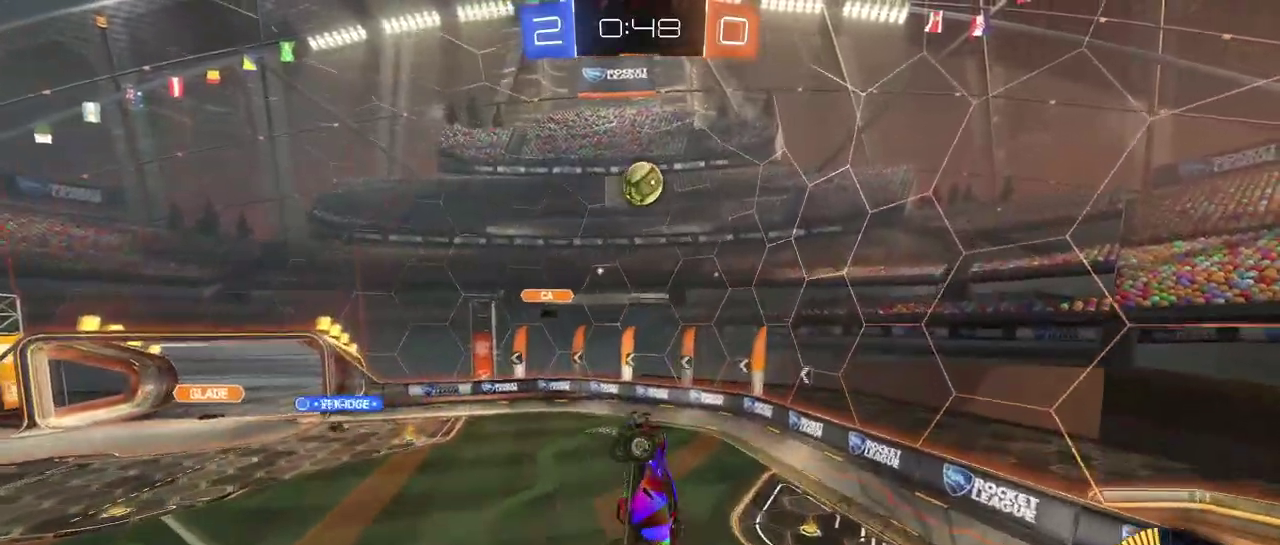
{"buttons": [], "left_stick": "up-left", "right_stick": "center", "events": [[100, "left_stick", "right"], [167, "left_stick", "up-right"], [234, "left_stick", "up"], [301, "left_stick", "up-left"]]}
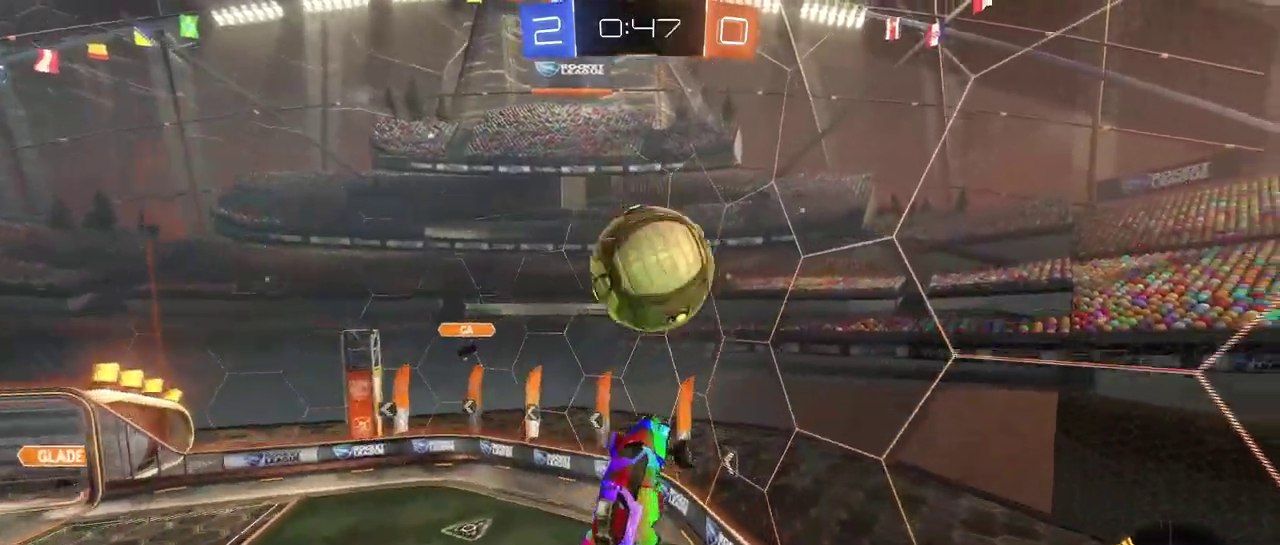
{"buttons": [], "left_stick": "up-left", "right_stick": "center", "events": []}
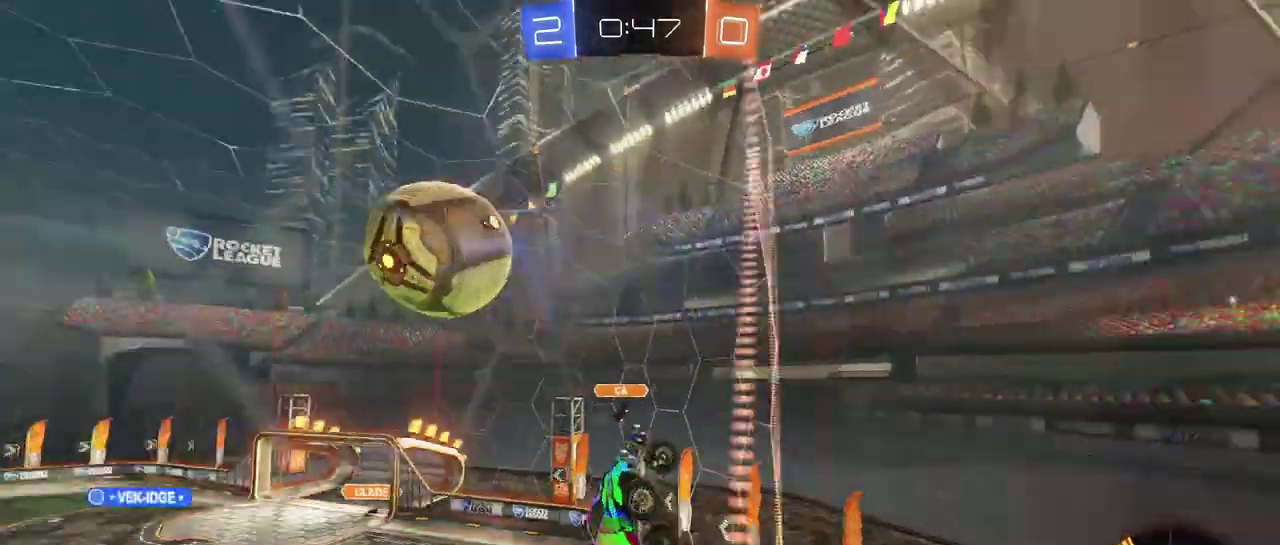
{"buttons": [], "left_stick": "right", "right_stick": "center", "events": [[50, "left_stick", "left"], [117, "left_stick", "center"], [184, "left_stick", "down-right"], [201, "SQUARE", "down"], [401, "left_stick", "right"], [417, "SQUARE", "up"]]}
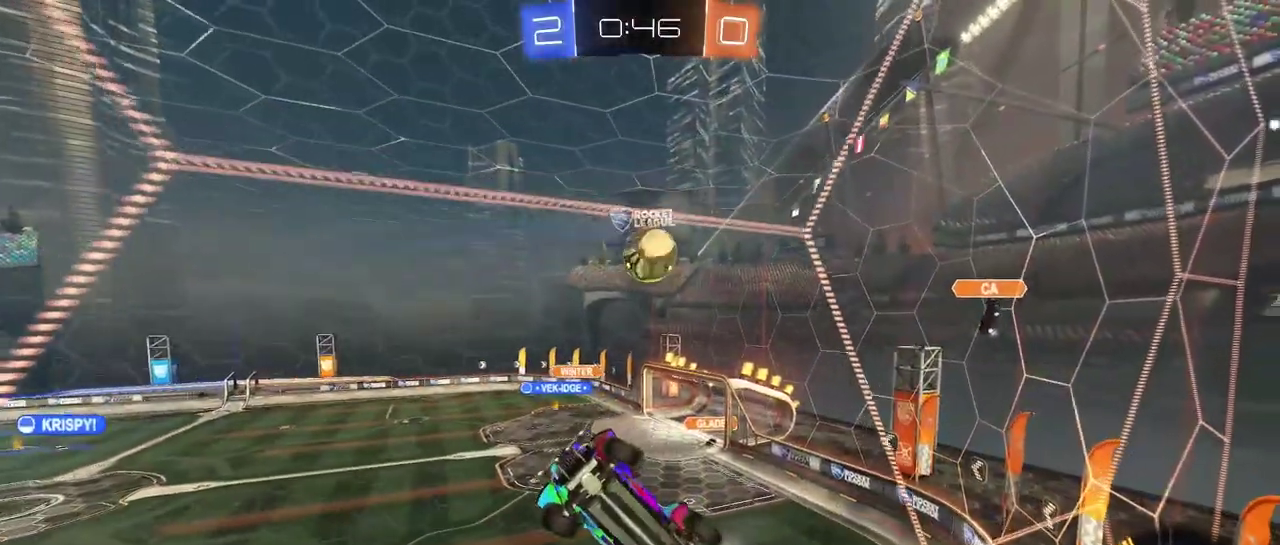
{"buttons": [], "left_stick": "right", "right_stick": "center", "events": []}
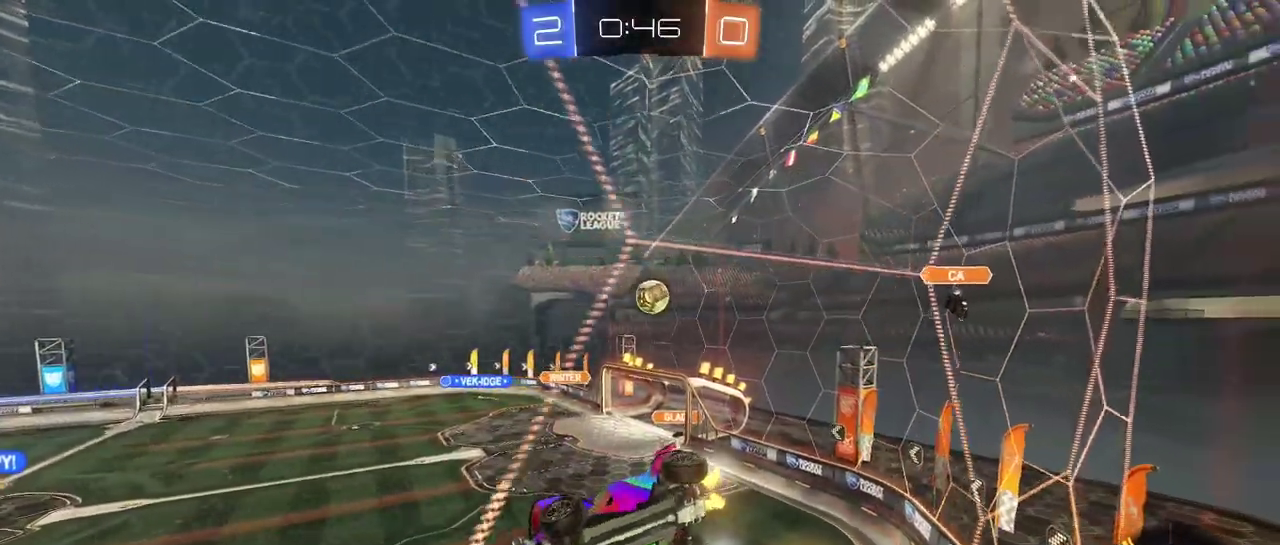
{"buttons": [], "left_stick": "center", "right_stick": "center", "events": [[234, "left_stick", "center"], [317, "left_stick", "left"], [434, "left_stick", "center"]]}
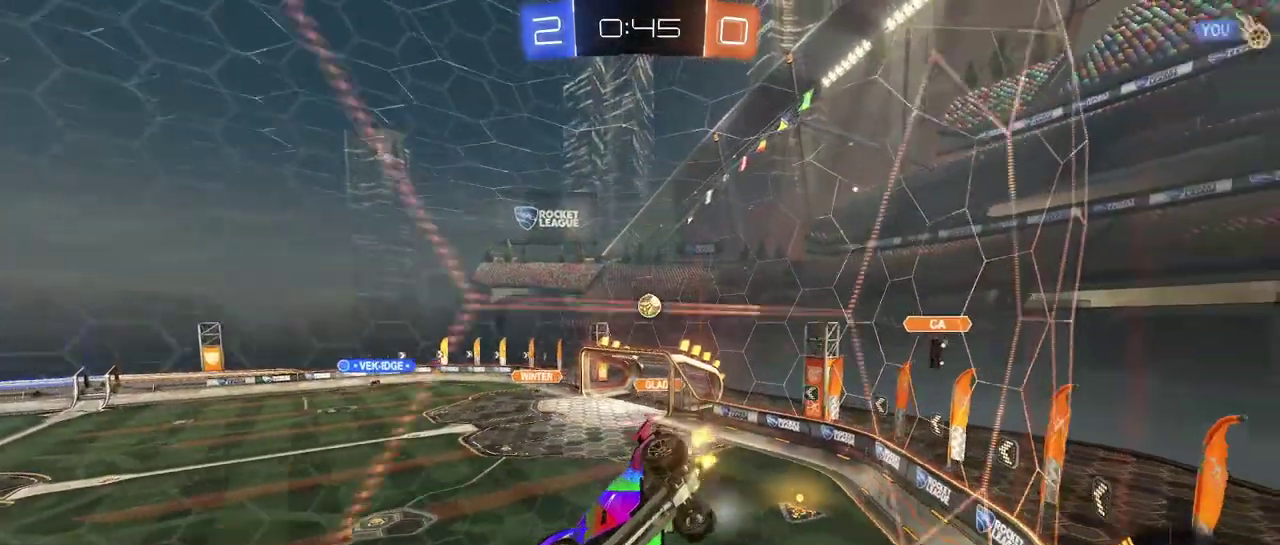
{"buttons": [], "left_stick": "left", "right_stick": "center", "events": [[150, "CROSS", "down"], [283, "left_stick", "down-left"], [333, "CROSS", "up"], [350, "left_stick", "center"], [500, "left_stick", "left"]]}
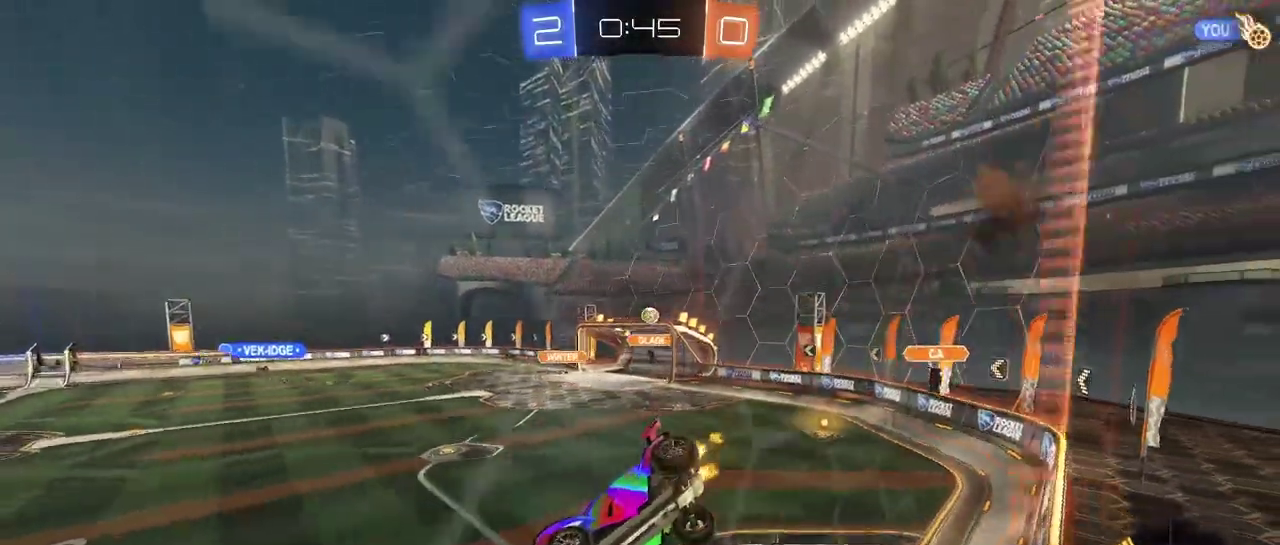
{"buttons": [], "left_stick": "up", "right_stick": "center", "events": [[50, "SQUARE", "down"], [184, "left_stick", "down-left"], [251, "SQUARE", "up"], [301, "left_stick", "center"], [434, "left_stick", "up"]]}
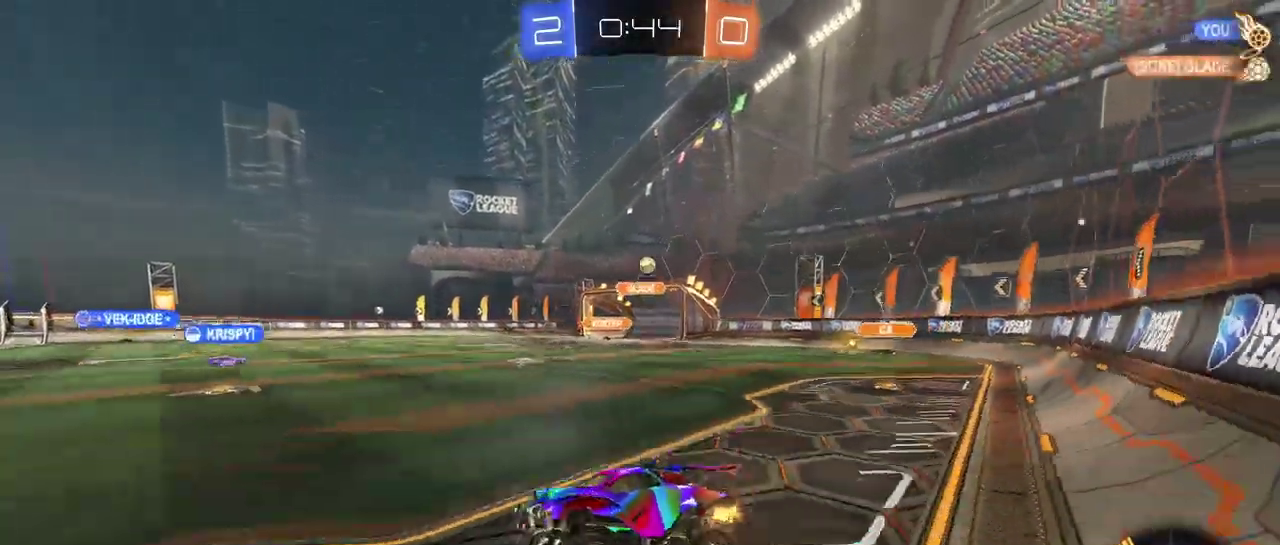
{"buttons": [], "left_stick": "center", "right_stick": "center", "events": [[67, "CROSS", "down"], [133, "left_stick", "up-left"], [183, "CROSS", "up"], [200, "left_stick", "left"], [283, "left_stick", "center"]]}
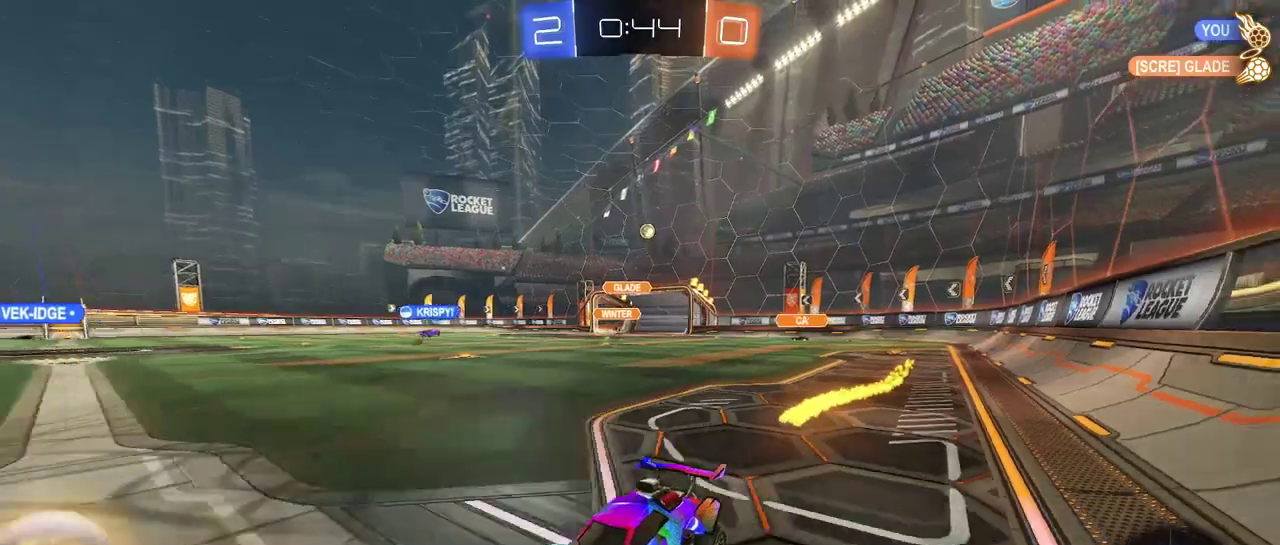
{"buttons": [], "left_stick": "right", "right_stick": "center", "events": [[150, "SQUARE", "down"], [167, "left_stick", "right"], [334, "SQUARE", "up"]]}
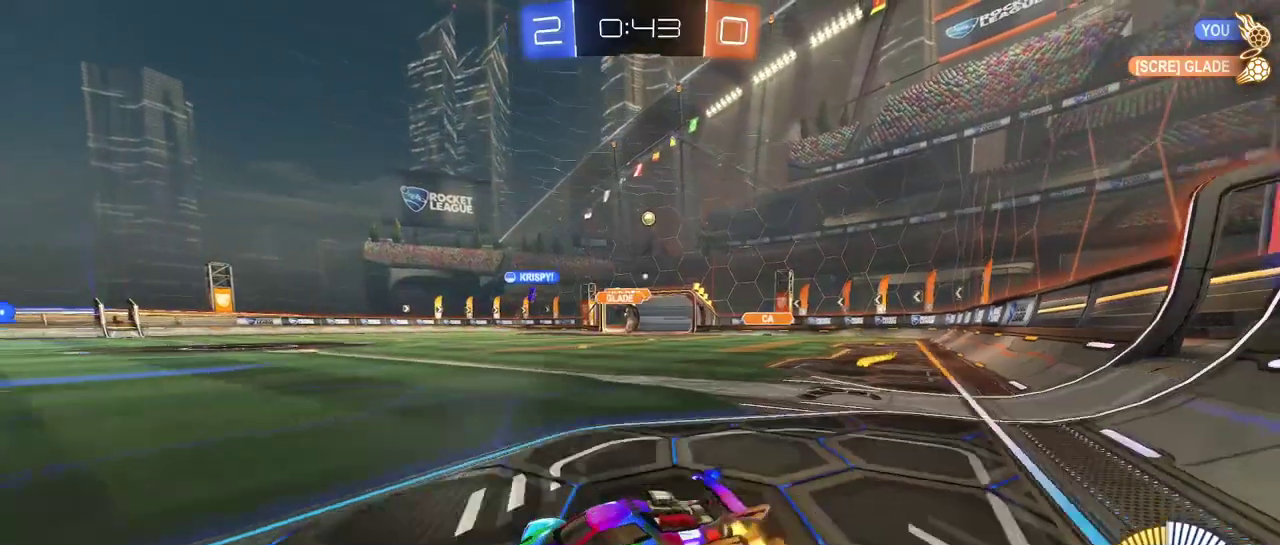
{"buttons": [], "left_stick": "center", "right_stick": "center", "events": [[500, "left_stick", "center"]]}
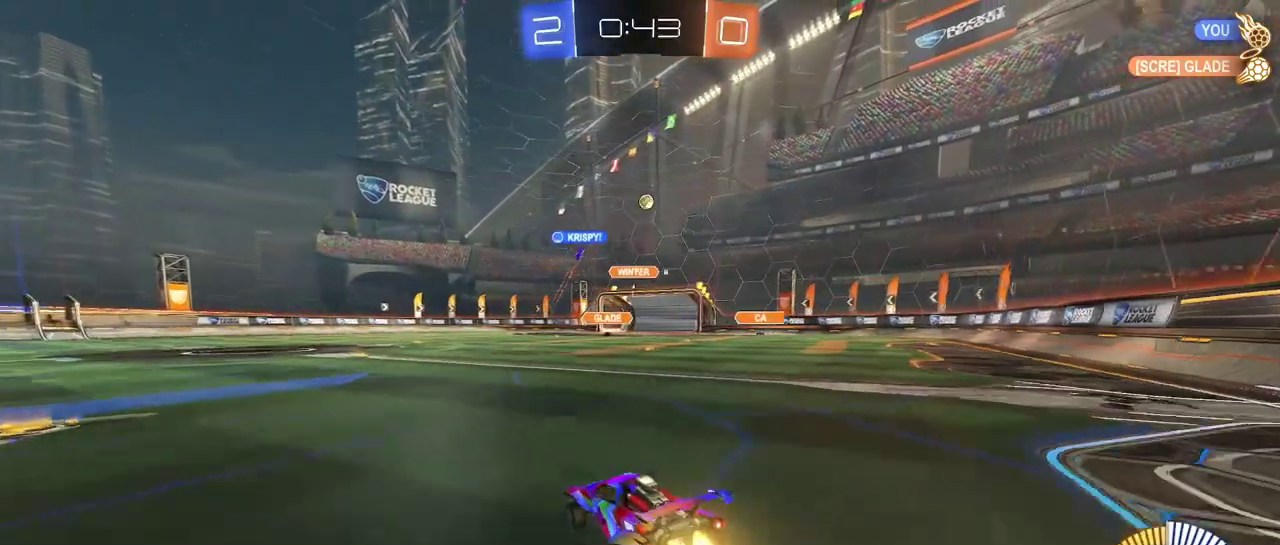
{"buttons": [], "left_stick": "center", "right_stick": "center", "events": [[201, "left_stick", "right"], [501, "left_stick", "center"]]}
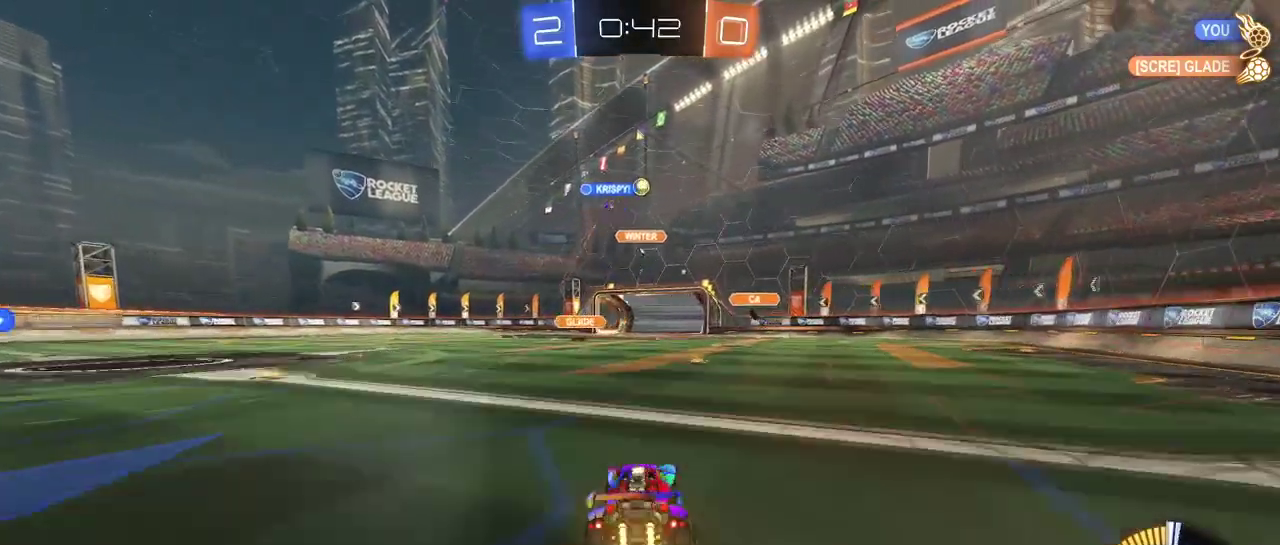
{"buttons": [], "left_stick": "center", "right_stick": "center", "events": [[233, "left_stick", "right"], [317, "left_stick", "center"]]}
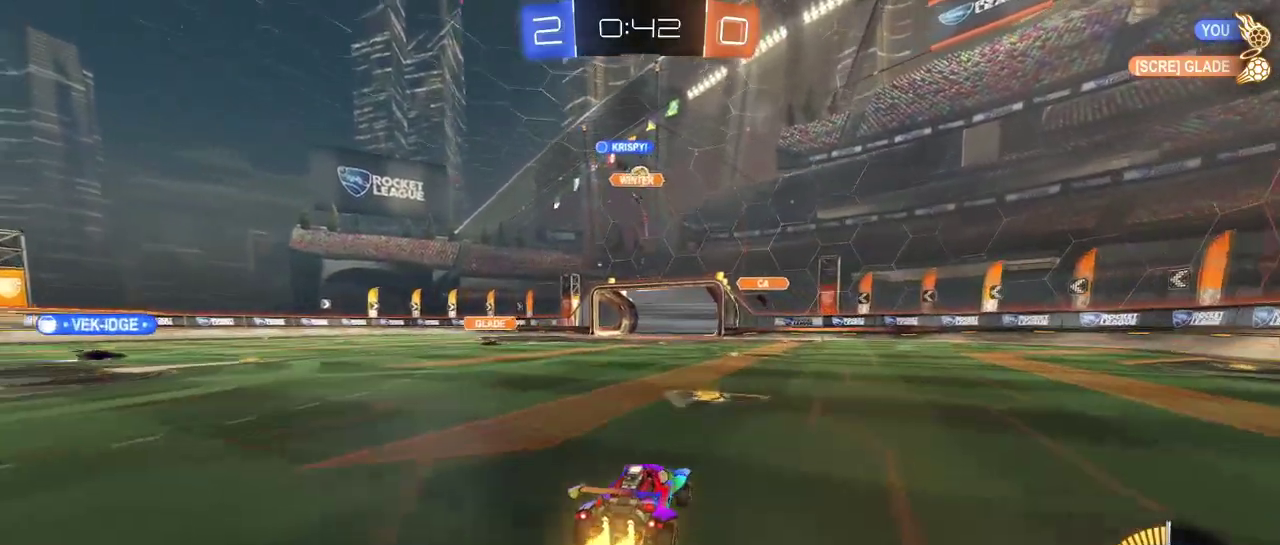
{"buttons": [], "left_stick": "left", "right_stick": "center", "events": [[67, "left_stick", "left"], [251, "L2", "down"], [317, "left_stick", "up-left"], [434, "L2", "up"], [451, "left_stick", "left"]]}
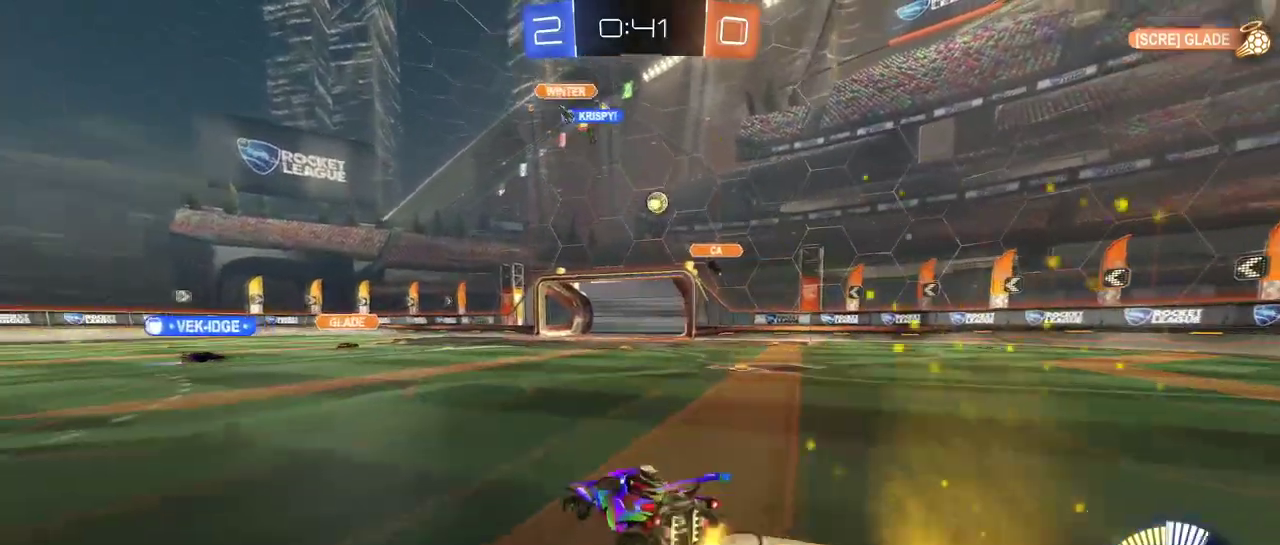
{"buttons": [], "left_stick": "left", "right_stick": "center", "events": []}
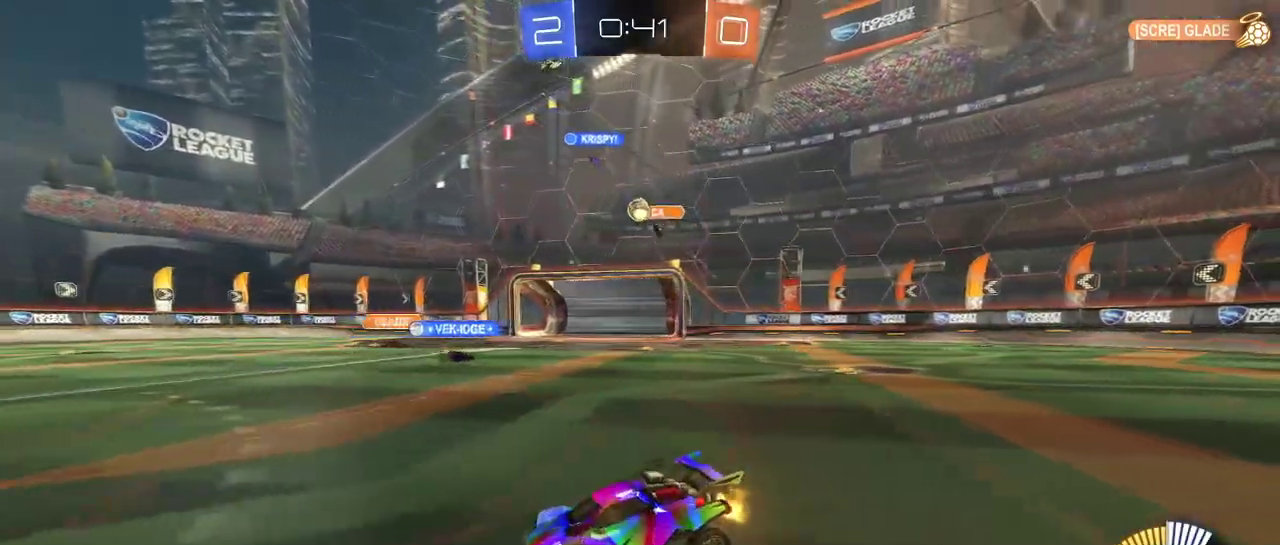
{"buttons": [], "left_stick": "center", "right_stick": "center", "events": [[117, "left_stick", "center"], [234, "left_stick", "right"], [401, "left_stick", "center"]]}
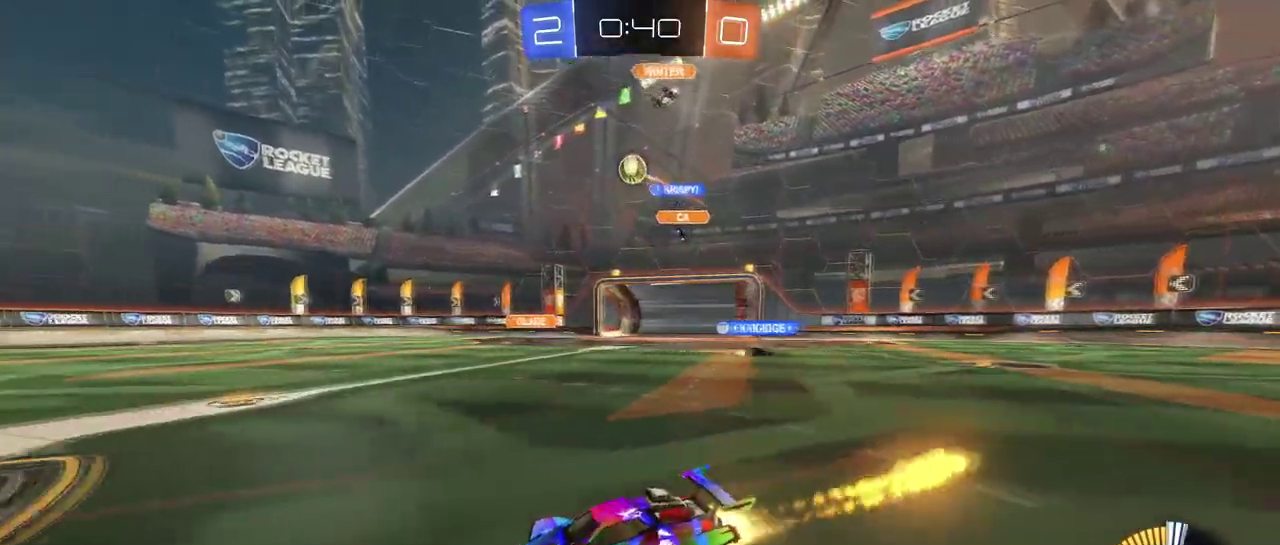
{"buttons": [], "left_stick": "center", "right_stick": "center", "events": [[250, "left_stick", "left"], [500, "left_stick", "center"]]}
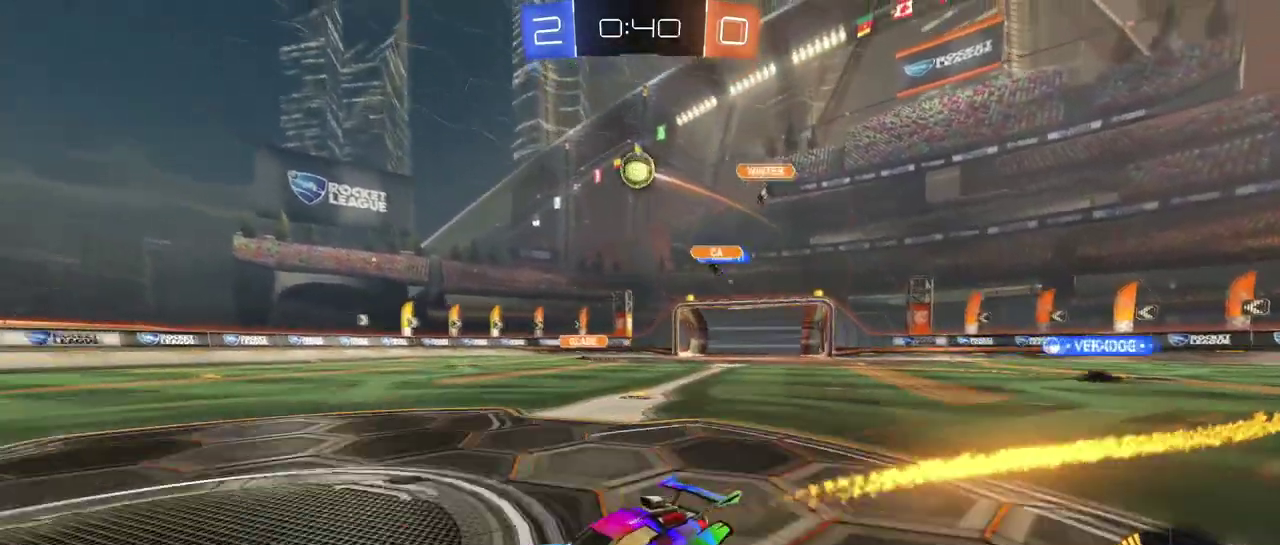
{"buttons": [], "left_stick": "center", "right_stick": "center", "events": [[217, "left_stick", "right"], [484, "left_stick", "center"]]}
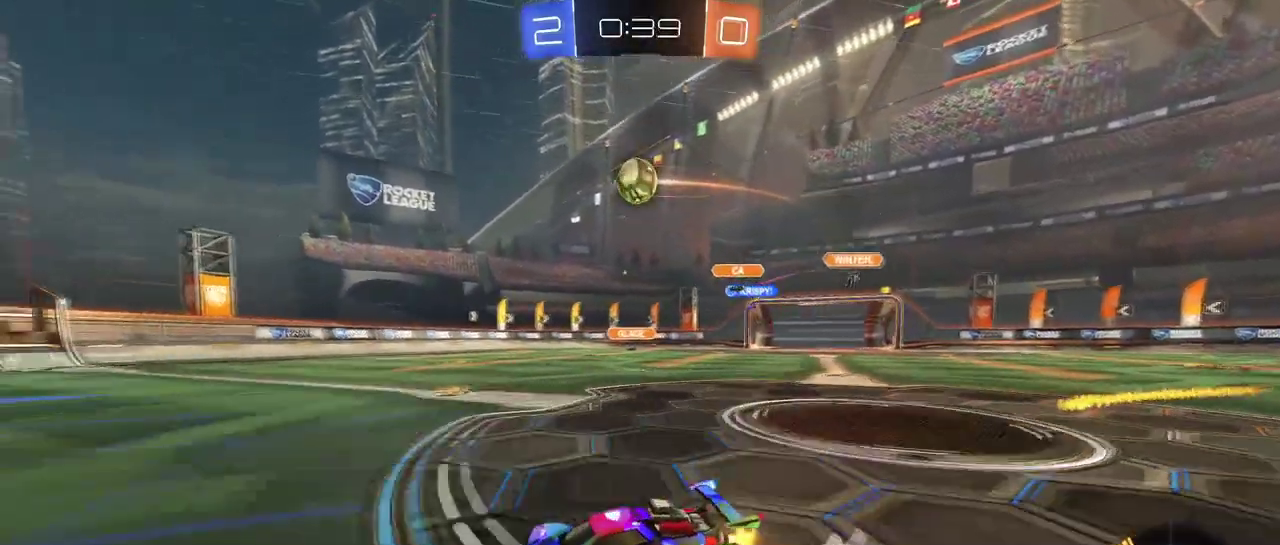
{"buttons": [], "left_stick": "center", "right_stick": "center", "events": [[150, "left_stick", "right"], [384, "left_stick", "center"]]}
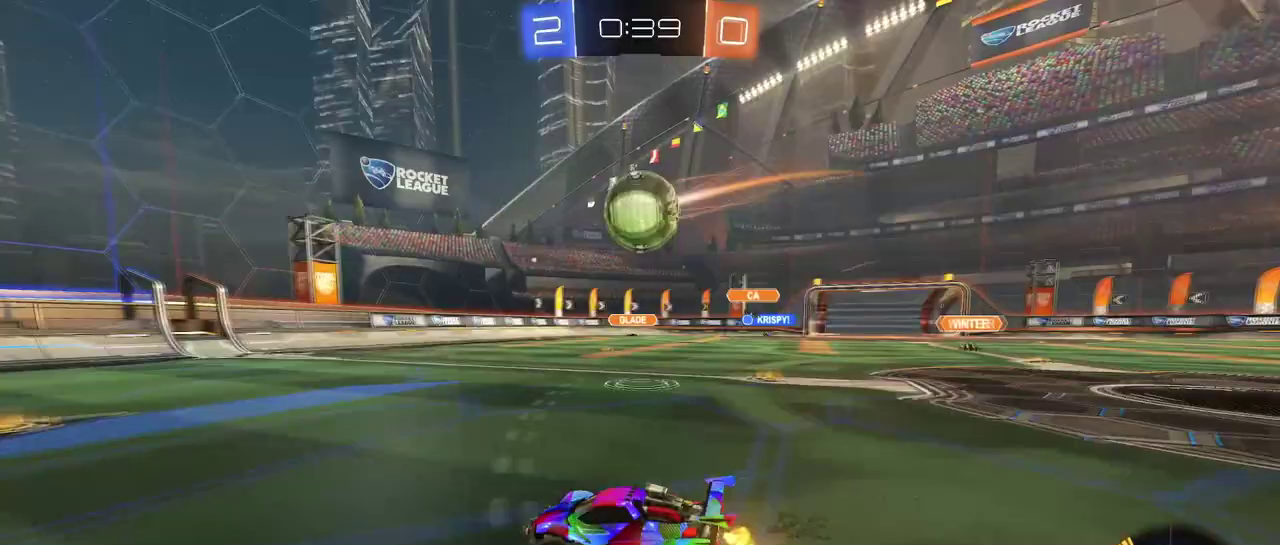
{"buttons": [], "left_stick": "up-right", "right_stick": "center"}
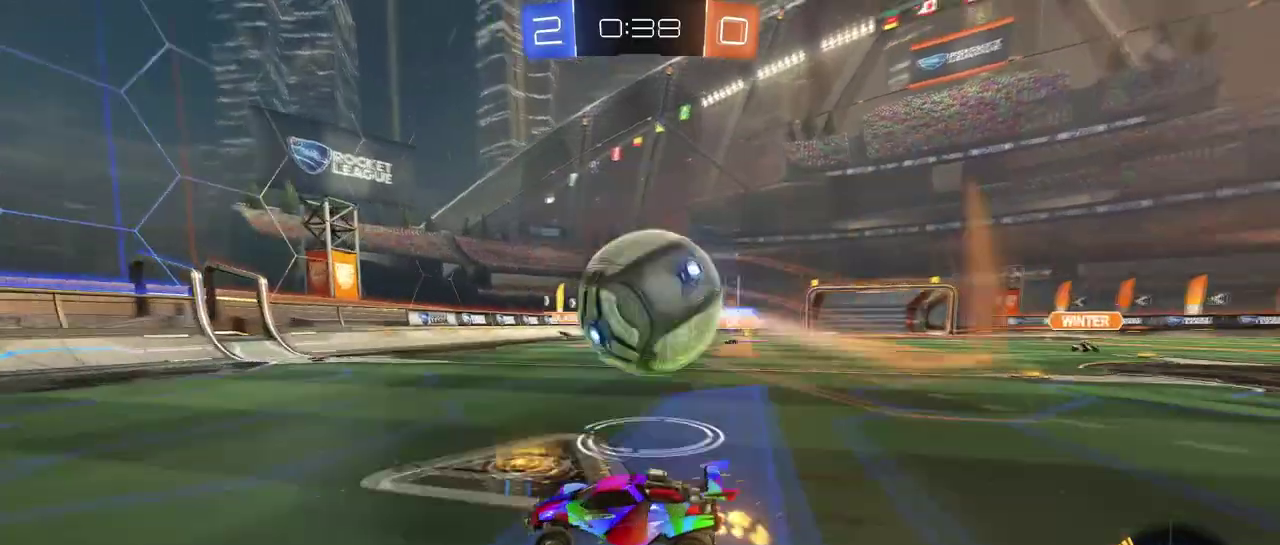
{"buttons": [], "left_stick": "right", "right_stick": "center"}